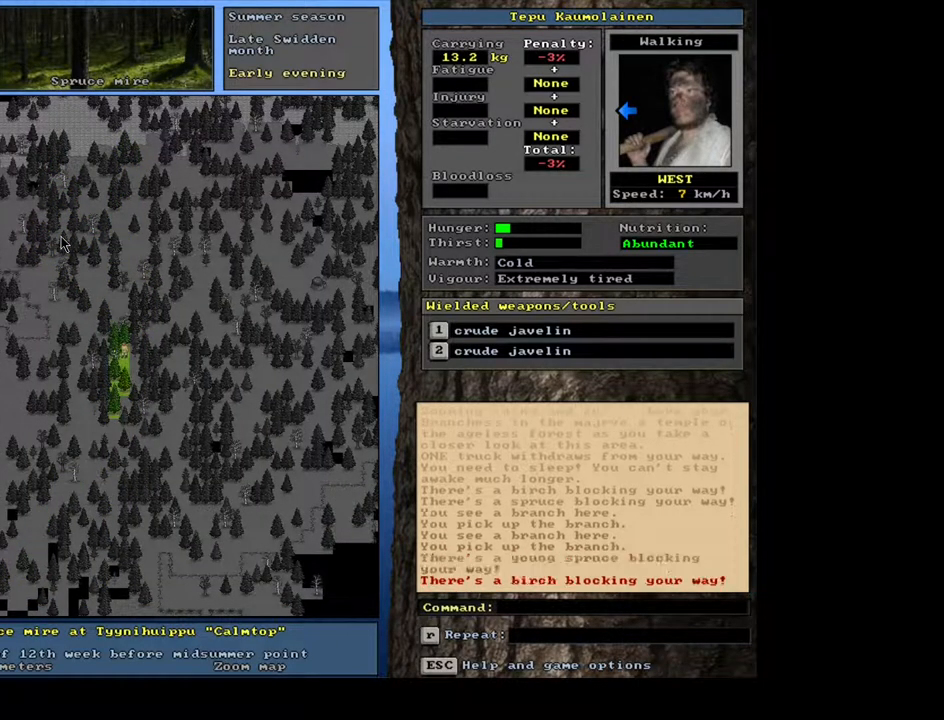
Gameplay with keyboard and mouse; each line is a JSON object with the keys and mouse buttons held at the frame after it. "events" lists presses ("down") and releases ("up") of ".", "/", "0", "1", "2", "3", "4", "5", "6", "7", "8", "9", "a", "alt_l", "alt_r", "b", "backslash", "backspace", "c", "caps_lock", "comma", "ctrl_l", "ctrl_r", "d", "down", "e", "equals", "escape", "f", "f1", "f10", "f11", "f12", "f2", "f3", "f4", "f5", "f6", "f7", "f8", "f9", "g", "h", "i", "j", "k", "l", "lbracket", "left", "m", "minus", "n", "num0", "num1", "num2", "num3", "num4", "num5", "num6", "num7", "num8", "num9", "o", "p", "q", "quote", "r", "rbracket", "return", "right", "s", "semicolon", "shift_l", "shift_r", "space", "super", "t", "tab", "tilde", "u", "up", "v", "w", "x", "y", "z", "mouse_left", "mouse_wheel", "mouse_right", "mouse_mb4" and "mouse_mb5" between this image and that frame as [ms after this image, input, new state], when the widget could be followed in between. "mouse_left", "mouse_wheel", "mouse_right", "mouse_mb4", "mouse_mb5" = the "left", "wheel", "right", "mb4", "mb5" buttons of the "mouse" list. No other keys are recorded. "wheel" means that the mouse wheel is clicked or scrolled. Mouse movement is not recorded. Not read: other_keys.
{"keys": ["ctrl_l"], "mouse": [], "events": [[67, "num1", "up"]]}
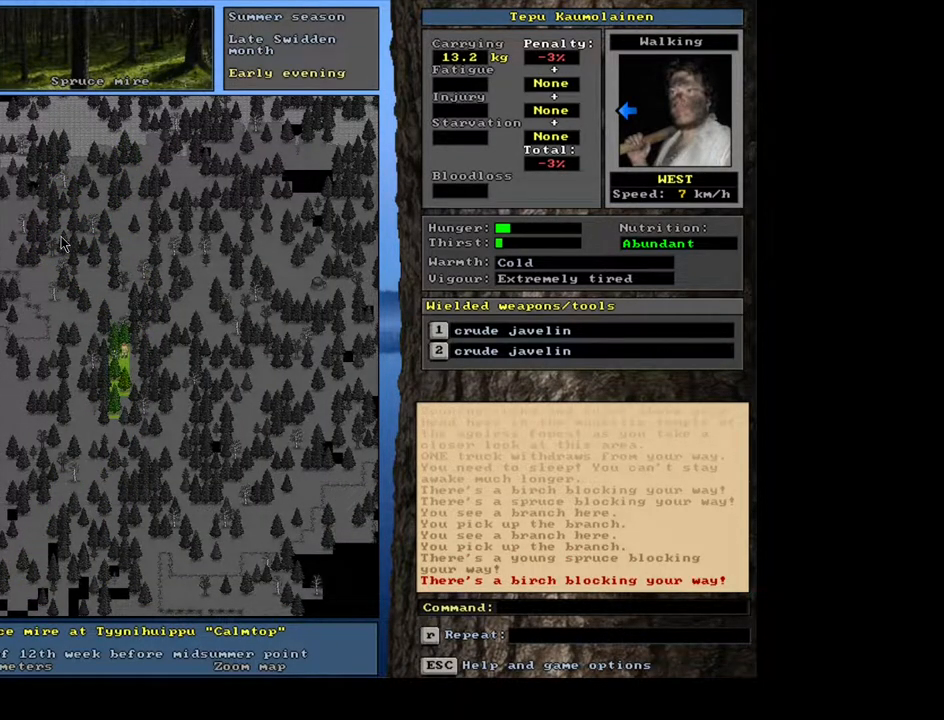
{"keys": ["ctrl_l", "num1"], "mouse": [], "events": [[17, "num2", "down"], [117, "num2", "up"], [367, "num2", "down"], [483, "num1", "down"], [483, "num2", "up"]]}
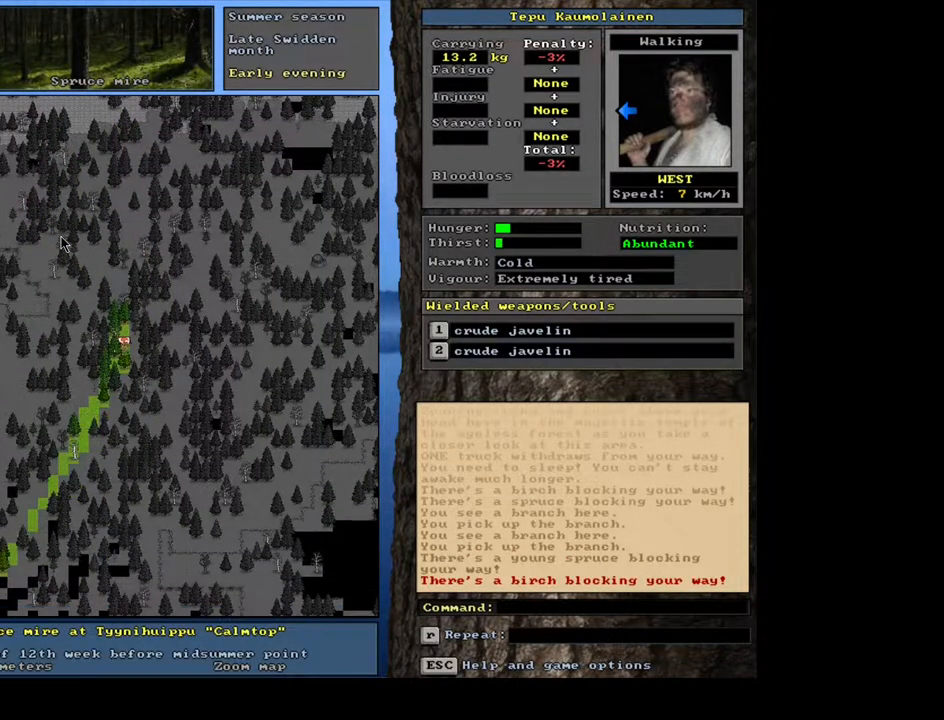
{"keys": ["ctrl_l", "num1"], "mouse": [], "events": [[150, "num1", "up"], [467, "num1", "down"]]}
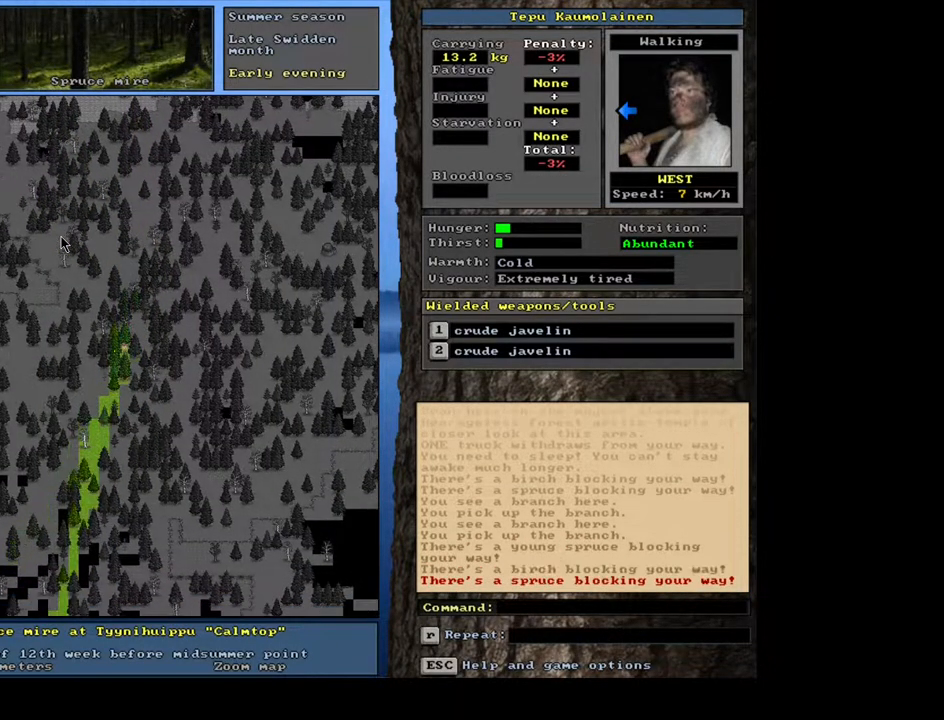
{"keys": ["ctrl_l"], "mouse": [], "events": [[117, "num1", "up"], [400, "num3", "down"], [483, "num3", "up"]]}
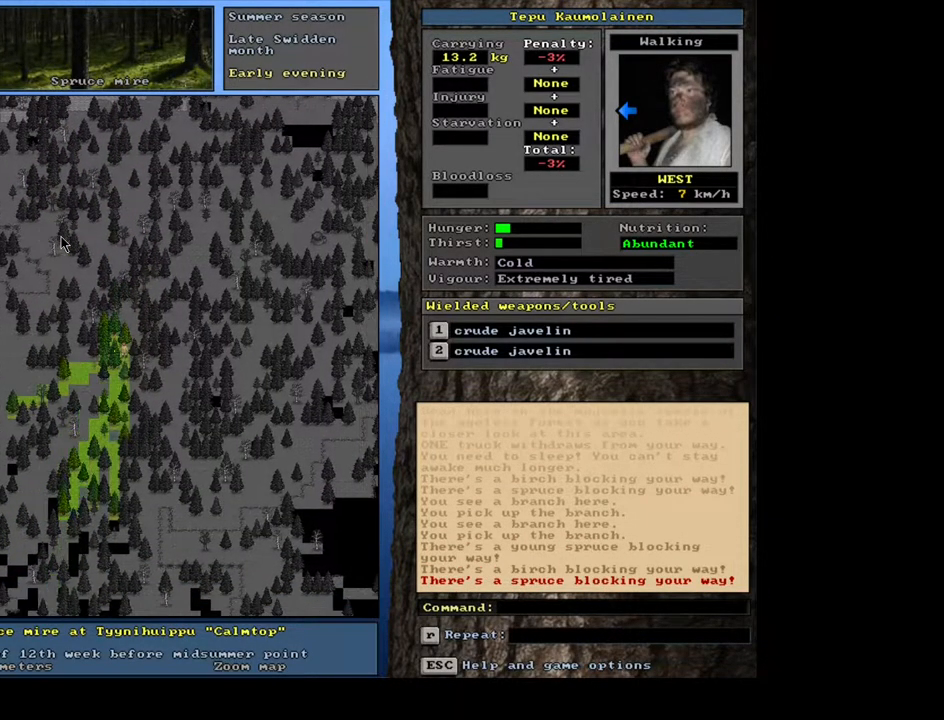
{"keys": ["ctrl_l", "num1", "num2"], "mouse": [], "events": [[200, "num1", "down"], [333, "num1", "up"], [400, "num2", "down"], [483, "num1", "down"]]}
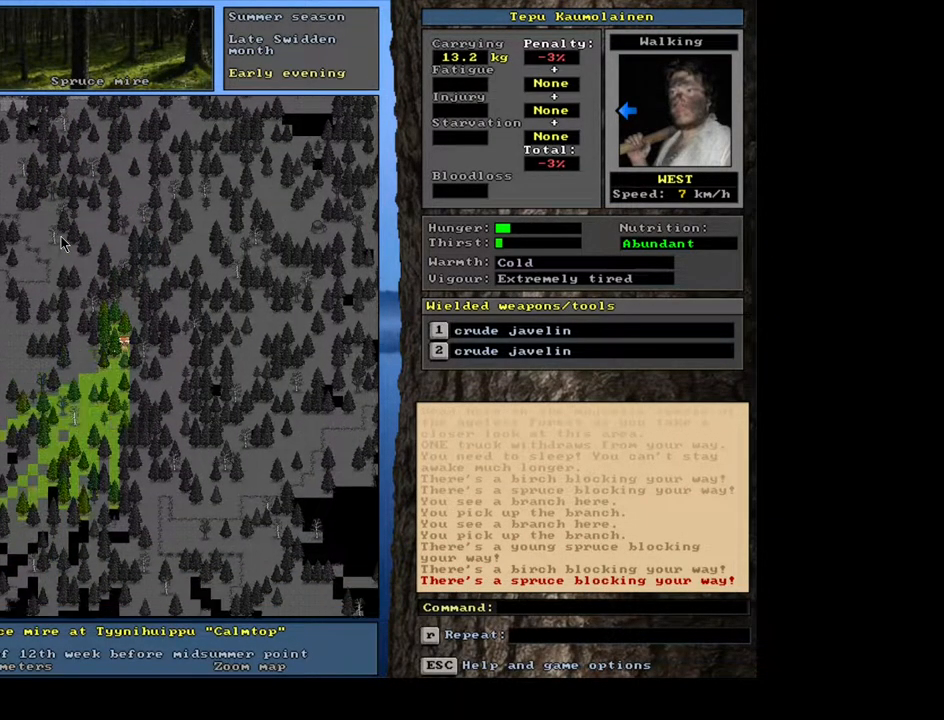
{"keys": ["ctrl_l"], "mouse": [], "events": [[17, "num2", "up"], [133, "num1", "up"]]}
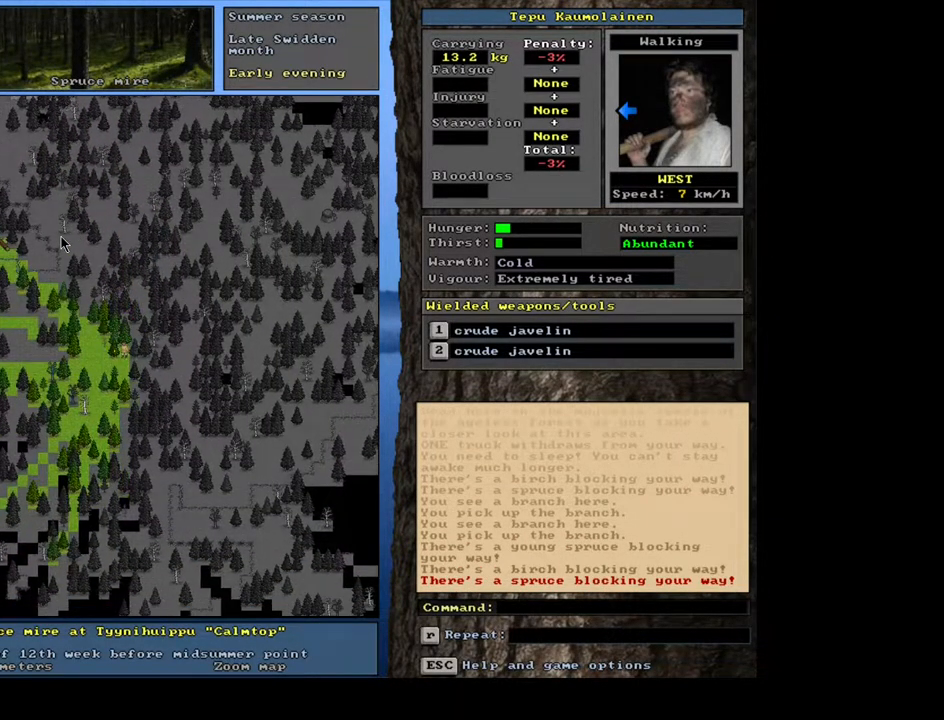
{"keys": ["ctrl_l"], "mouse": [], "events": [[150, "num1", "down"], [200, "num1", "up"], [350, "num4", "down"], [467, "num4", "up"]]}
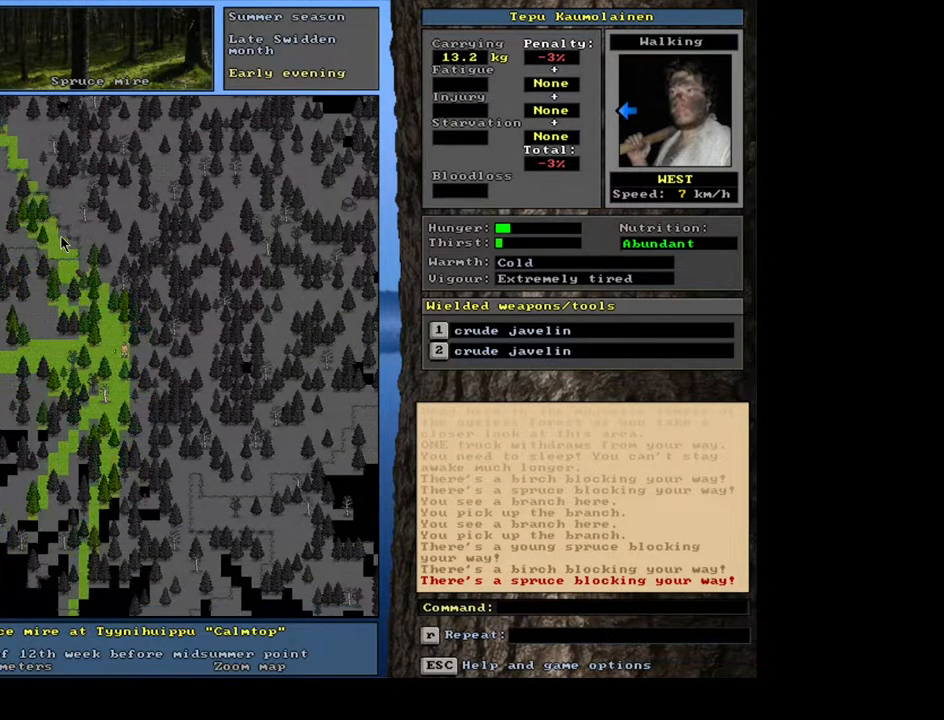
{"keys": ["ctrl_l"], "mouse": [], "events": [[17, "num4", "down"], [150, "num4", "up"], [283, "num7", "down"], [400, "num7", "up"]]}
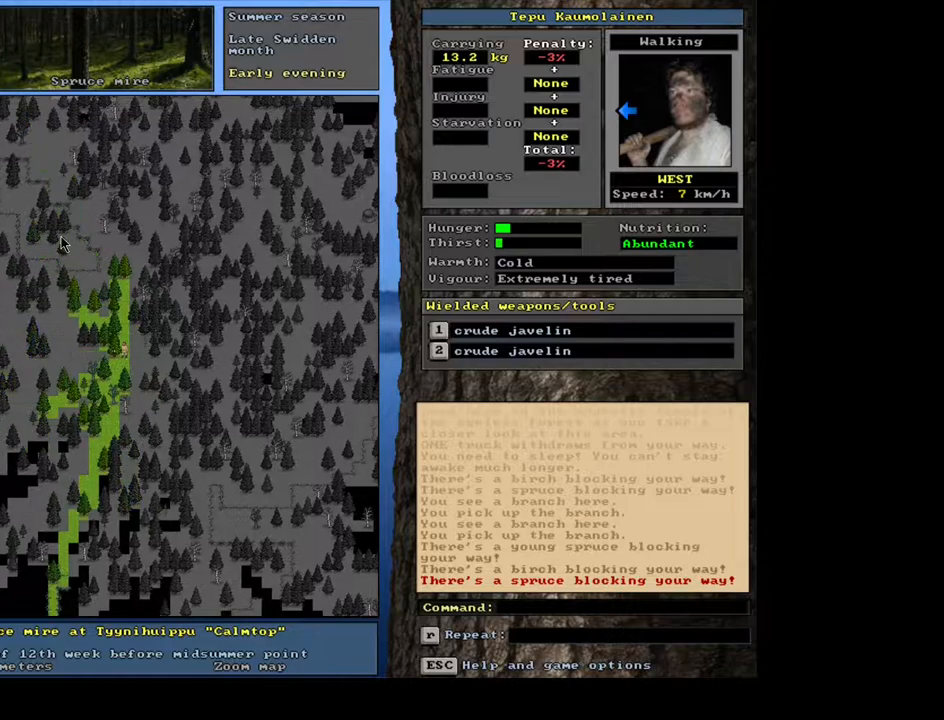
{"keys": ["ctrl_l", "num1"], "mouse": [], "events": [[467, "num1", "down"]]}
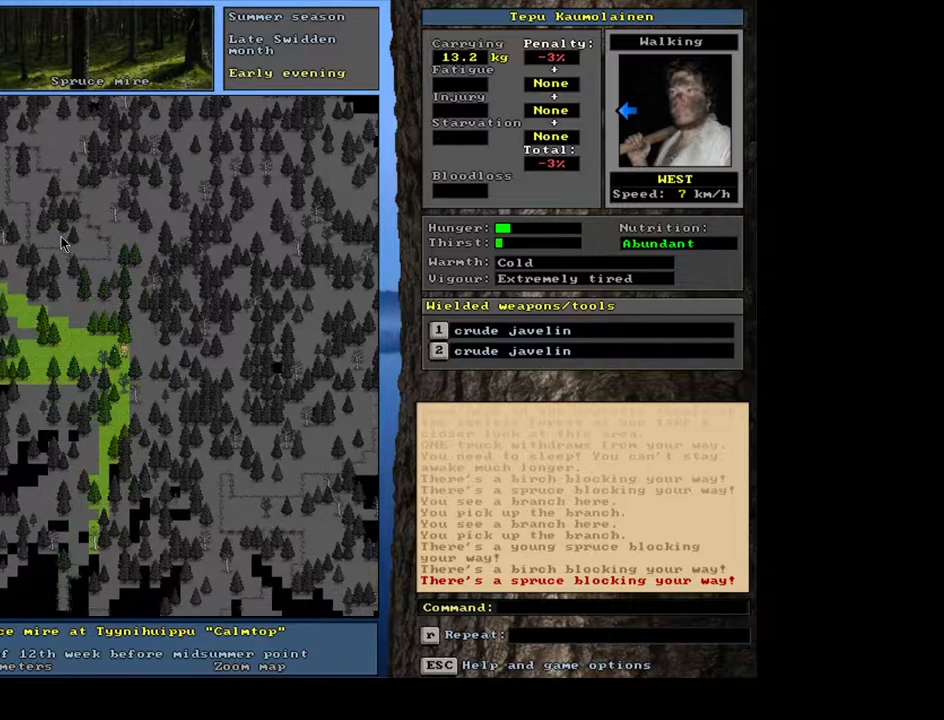
{"keys": ["ctrl_l"], "mouse": [], "events": [[83, "num1", "up"], [317, "num4", "down"], [433, "num4", "up"]]}
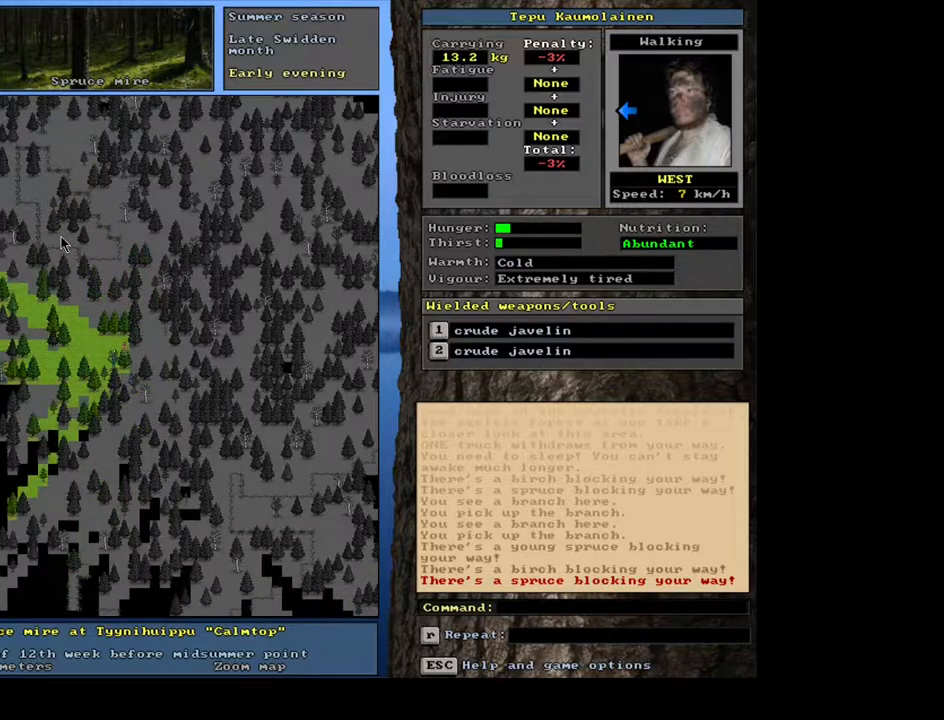
{"keys": ["ctrl_l"], "mouse": [], "events": [[33, "num4", "down"], [117, "num4", "up"], [200, "num4", "down"], [333, "num4", "up"], [400, "num4", "down"], [483, "num4", "up"]]}
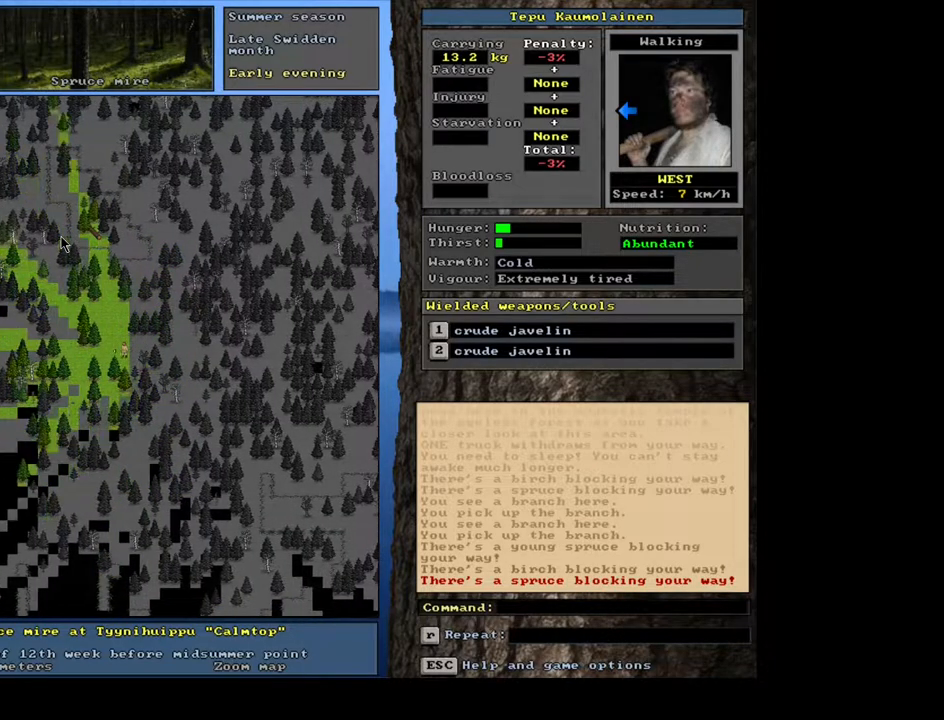
{"keys": ["ctrl_l"], "mouse": [], "events": [[83, "num4", "down"], [167, "num4", "up"], [267, "num4", "down"], [333, "num4", "up"]]}
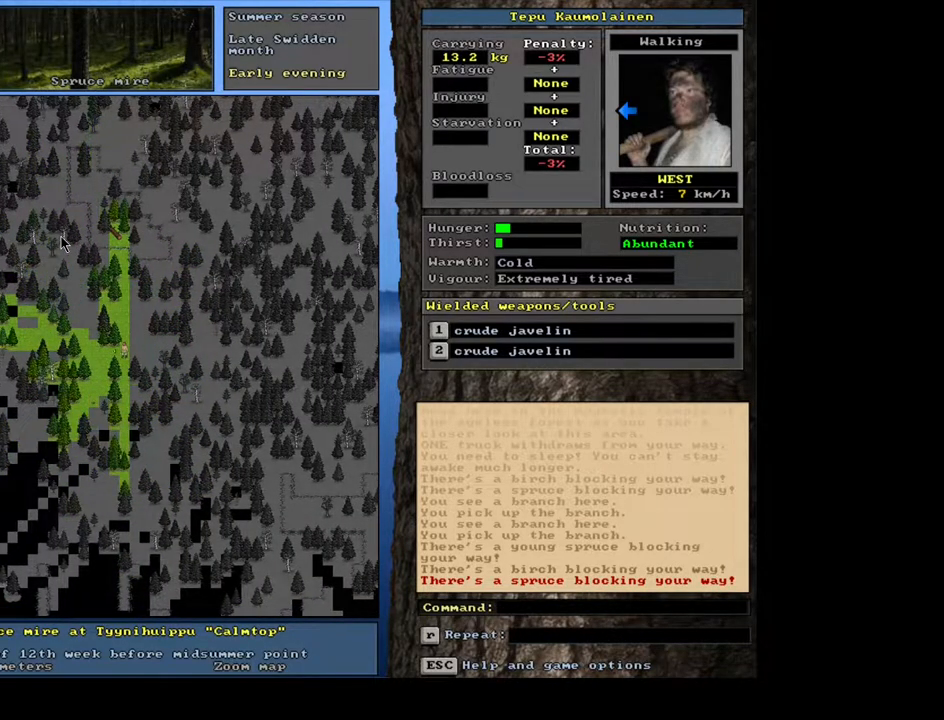
{"keys": ["ctrl_l"], "mouse": [], "events": [[100, "num4", "down"], [217, "num4", "up"], [283, "num4", "down"], [383, "num4", "up"]]}
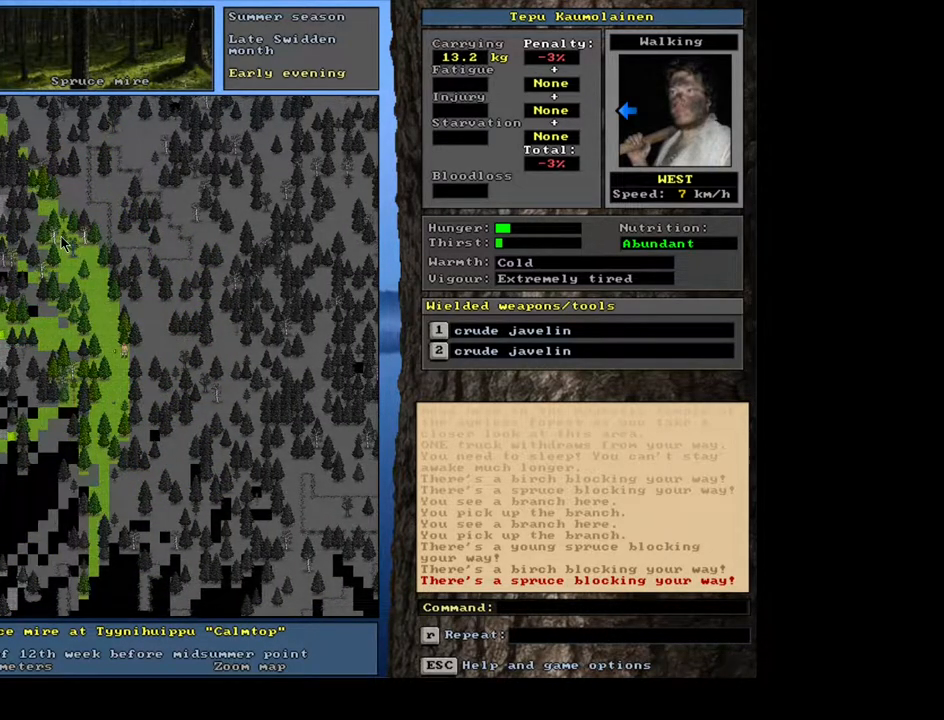
{"keys": ["ctrl_l", "num7"], "mouse": [], "events": [[33, "num7", "down"], [100, "num7", "up"], [433, "num7", "down"]]}
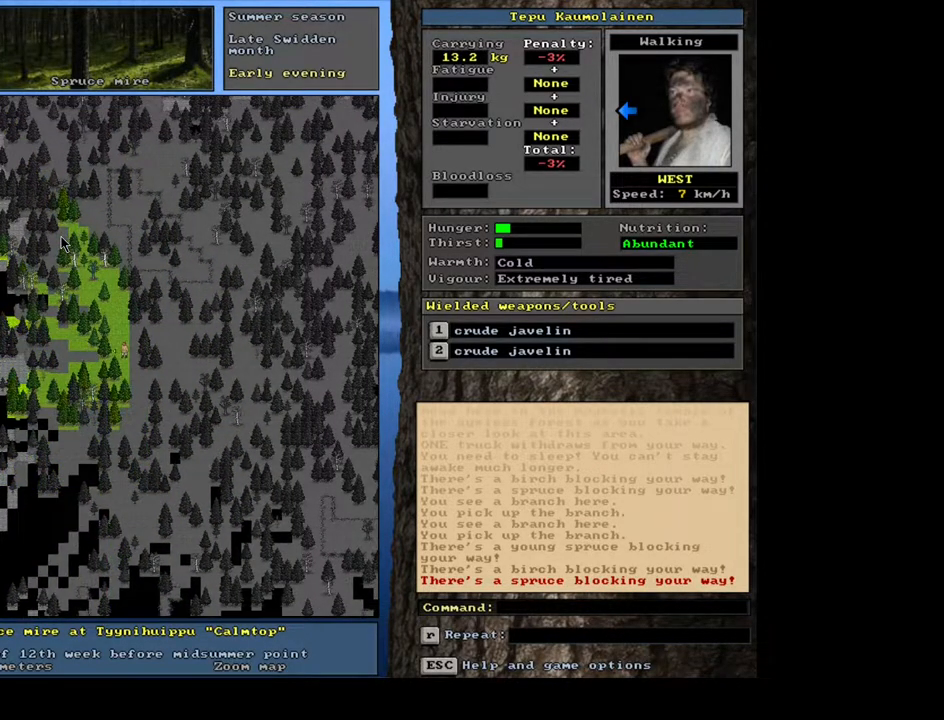
{"keys": ["ctrl_l"], "mouse": [], "events": [[17, "num7", "up"], [317, "num1", "down"], [400, "num1", "up"]]}
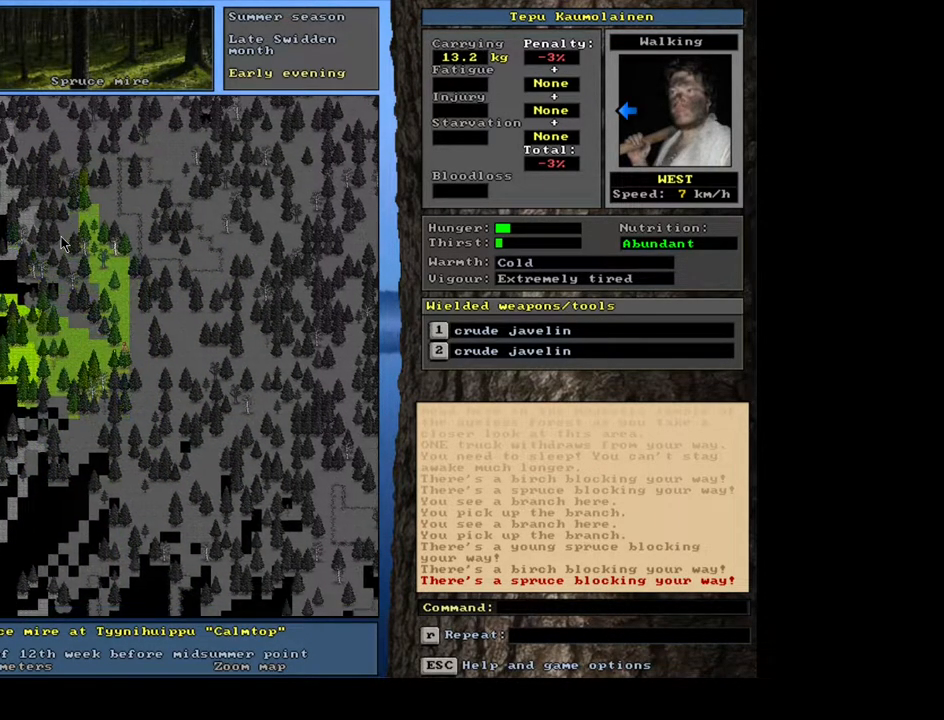
{"keys": ["ctrl_l", "num4"], "mouse": [], "events": [[250, "num4", "down"], [350, "num4", "up"], [417, "num4", "down"]]}
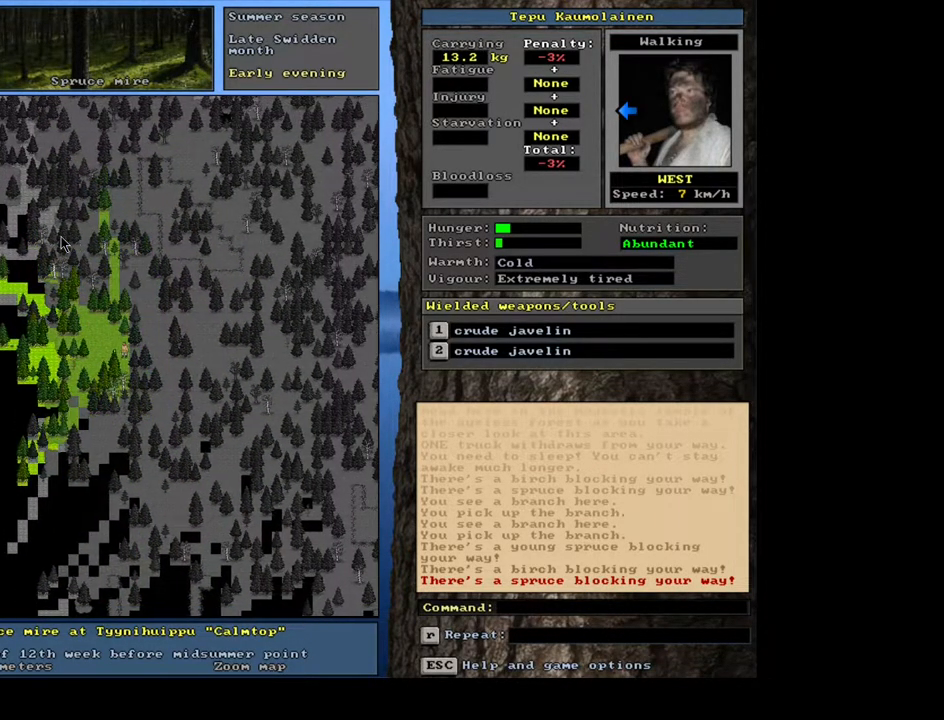
{"keys": ["ctrl_l"], "mouse": [], "events": [[17, "num4", "up"], [117, "num4", "down"], [217, "num4", "up"]]}
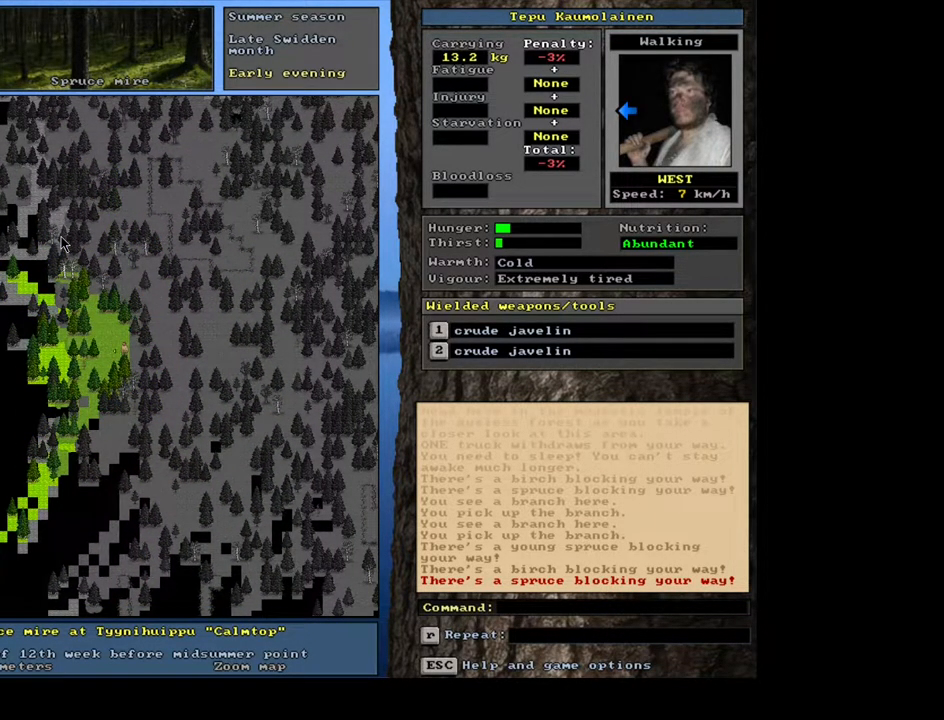
{"keys": ["ctrl_l"], "mouse": [], "events": []}
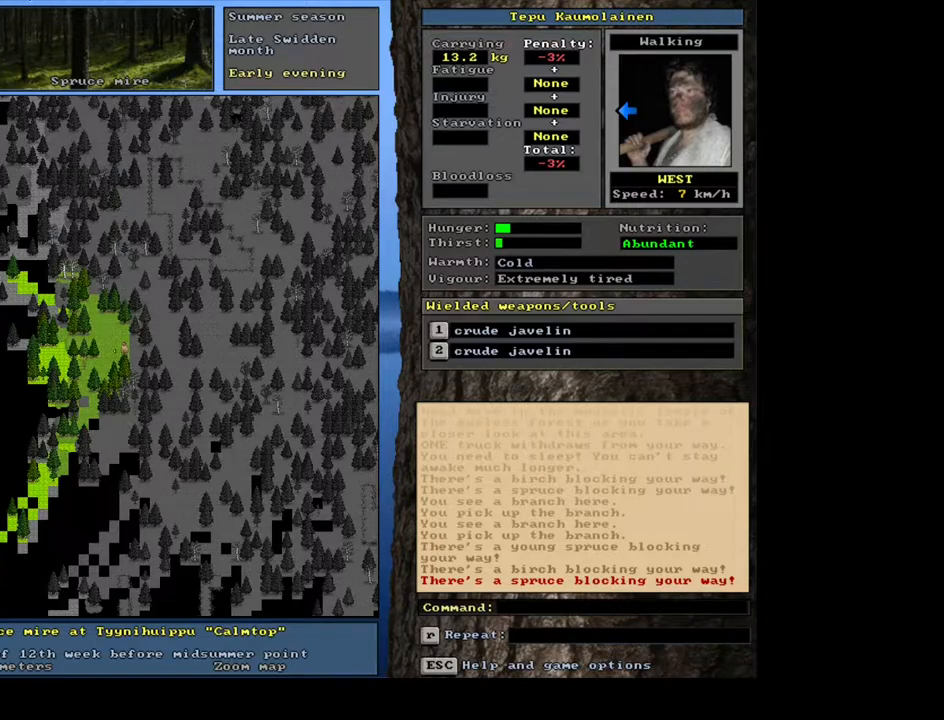
{"keys": ["ctrl_l"], "mouse": [], "events": [[150, "num4", "down"], [233, "num4", "up"], [383, "num1", "down"], [483, "num1", "up"]]}
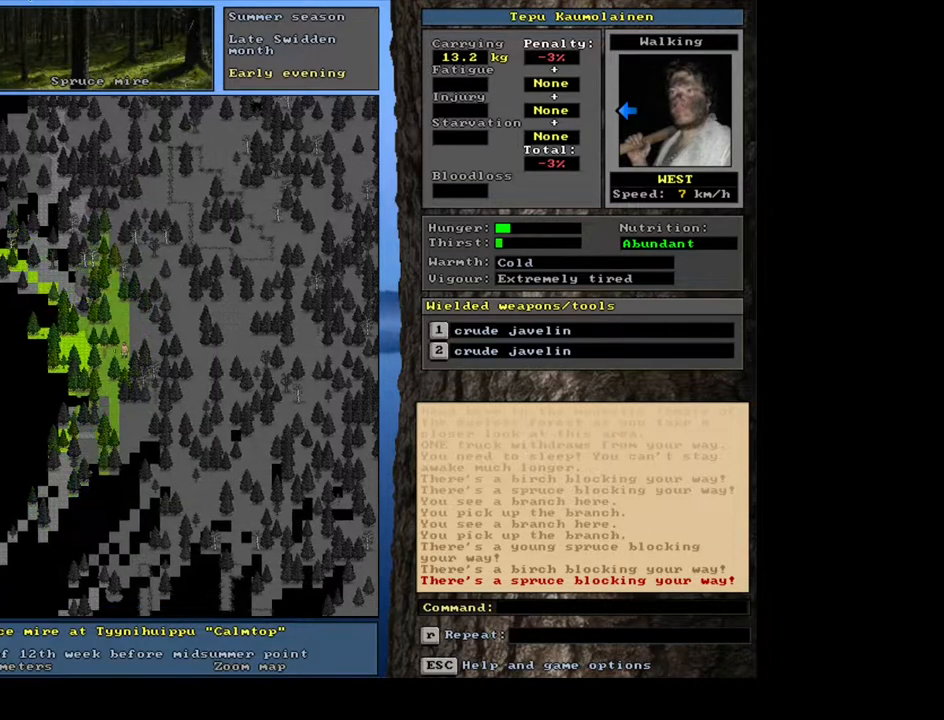
{"keys": ["ctrl_l"], "mouse": [], "events": [[183, "ctrl_l", "up"], [467, "ctrl_l", "down"]]}
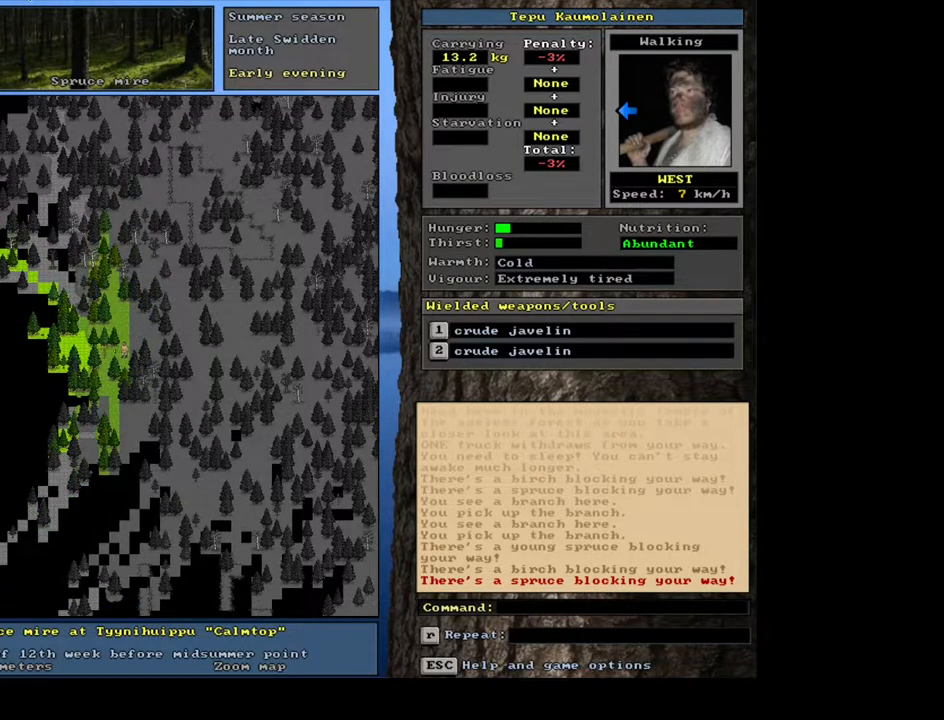
{"keys": ["num4"], "mouse": [], "events": [[83, "num4", "down"], [183, "num4", "up"], [267, "num4", "down"], [350, "num4", "up"], [400, "ctrl_l", "up"], [467, "num4", "down"]]}
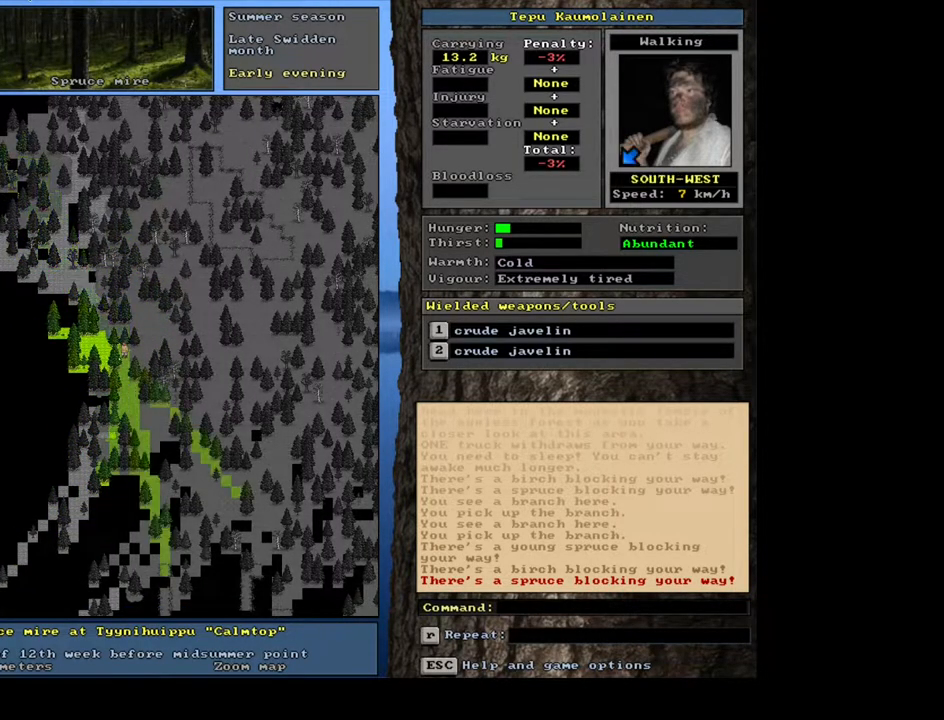
{"keys": ["ctrl_l"], "mouse": [], "events": [[50, "num4", "up"], [133, "num4", "down"], [250, "num4", "up"], [317, "ctrl_l", "down"], [383, "num2", "down"], [500, "num2", "up"]]}
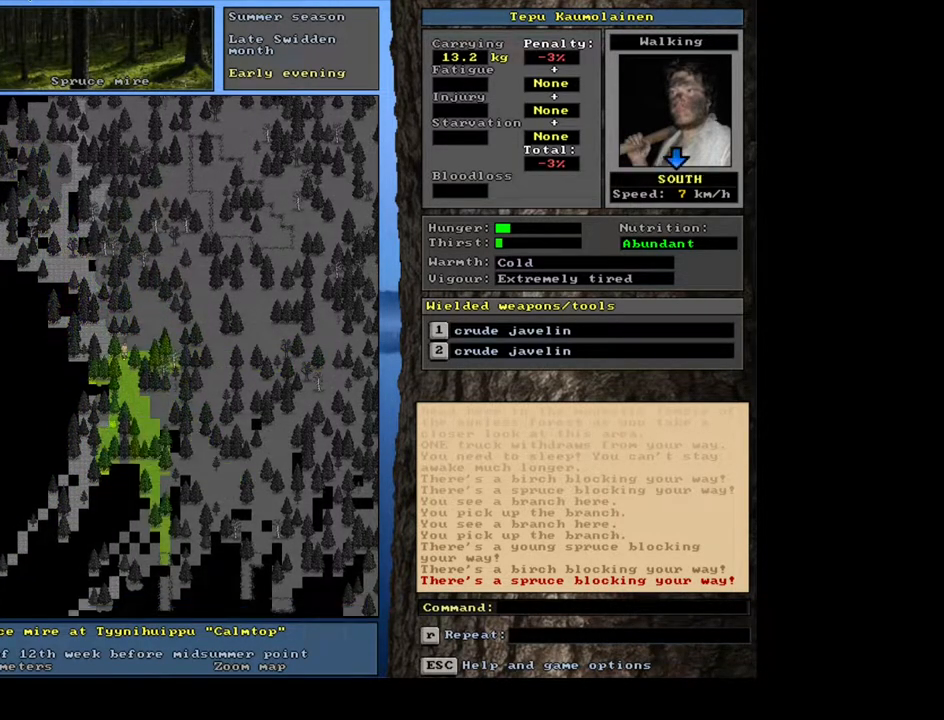
{"keys": ["ctrl_l"], "mouse": [], "events": [[33, "num3", "down"], [67, "num2", "down"], [133, "num3", "up"], [317, "num2", "up"], [400, "num2", "down"], [417, "num3", "down"], [467, "num2", "up"], [467, "num3", "up"]]}
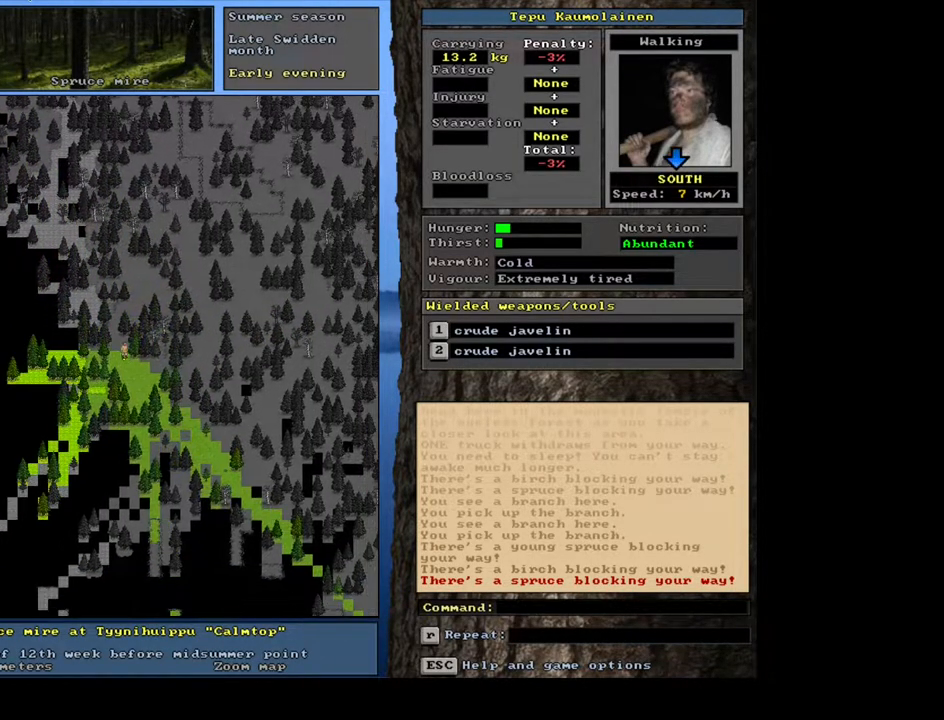
{"keys": ["ctrl_l"], "mouse": [], "events": [[33, "num3", "down"], [117, "num3", "up"], [200, "num3", "down"], [250, "num3", "up"]]}
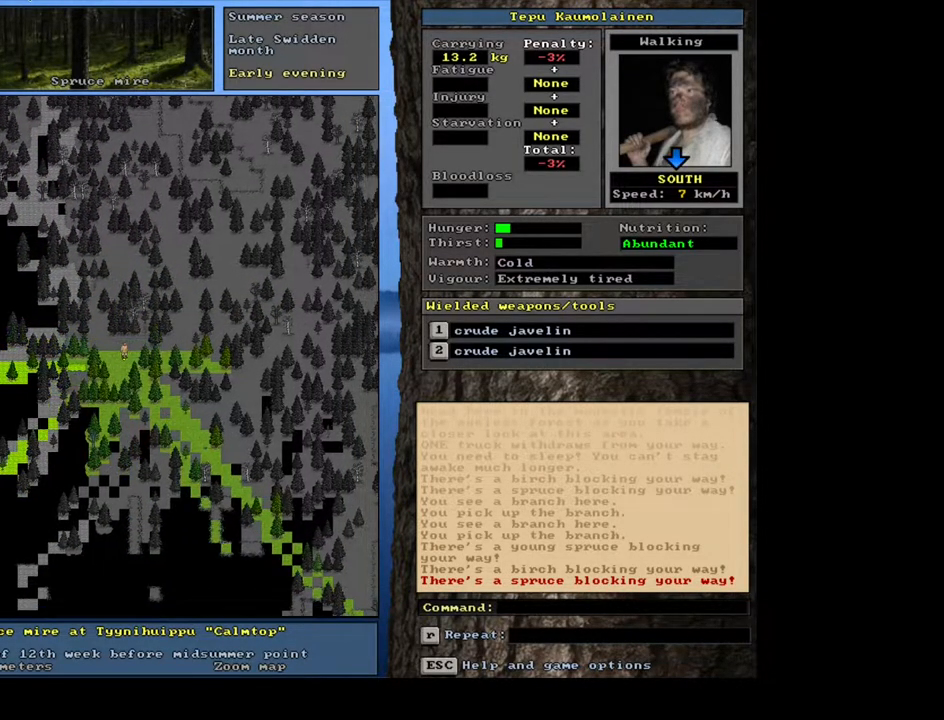
{"keys": ["ctrl_l", "num3"], "mouse": [], "events": [[200, "num3", "down"], [267, "num3", "up"], [450, "num3", "down"]]}
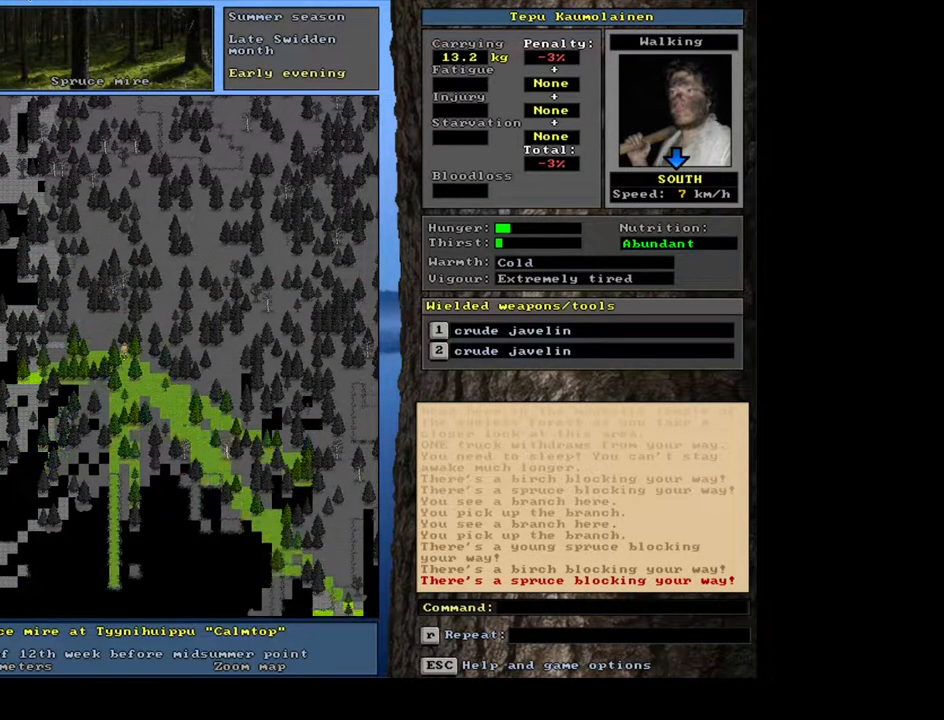
{"keys": ["ctrl_l", "num3"], "mouse": [], "events": [[83, "num2", "down"], [133, "num2", "up"], [133, "num3", "up"], [233, "num2", "down"], [317, "num2", "up"], [500, "num3", "down"]]}
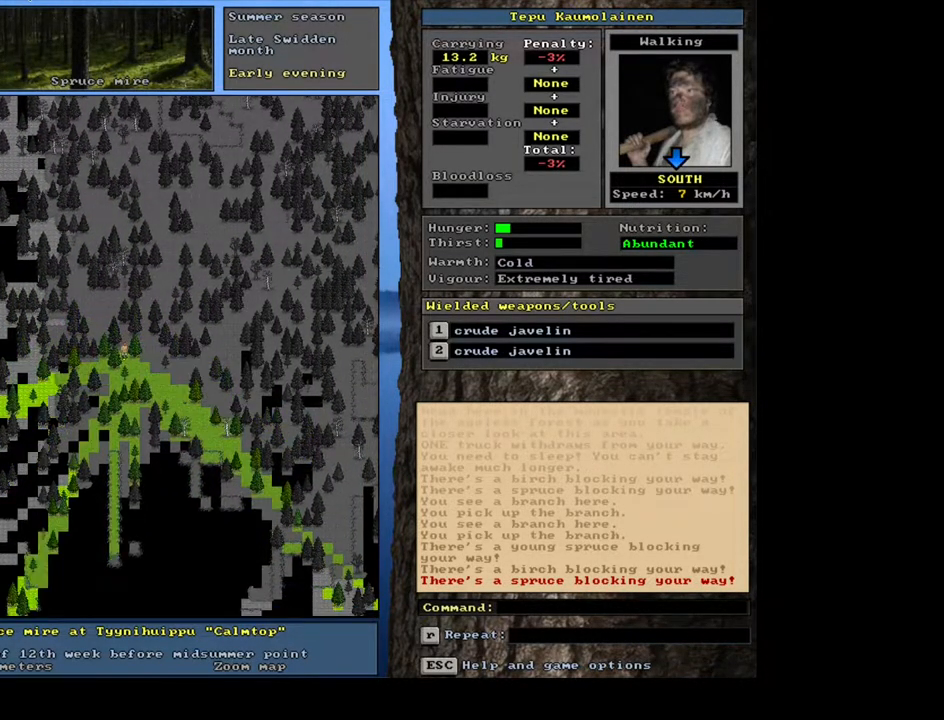
{"keys": ["ctrl_l"], "mouse": [], "events": [[100, "num3", "up"], [200, "num3", "down"], [283, "num3", "up"], [383, "num3", "down"], [467, "num3", "up"]]}